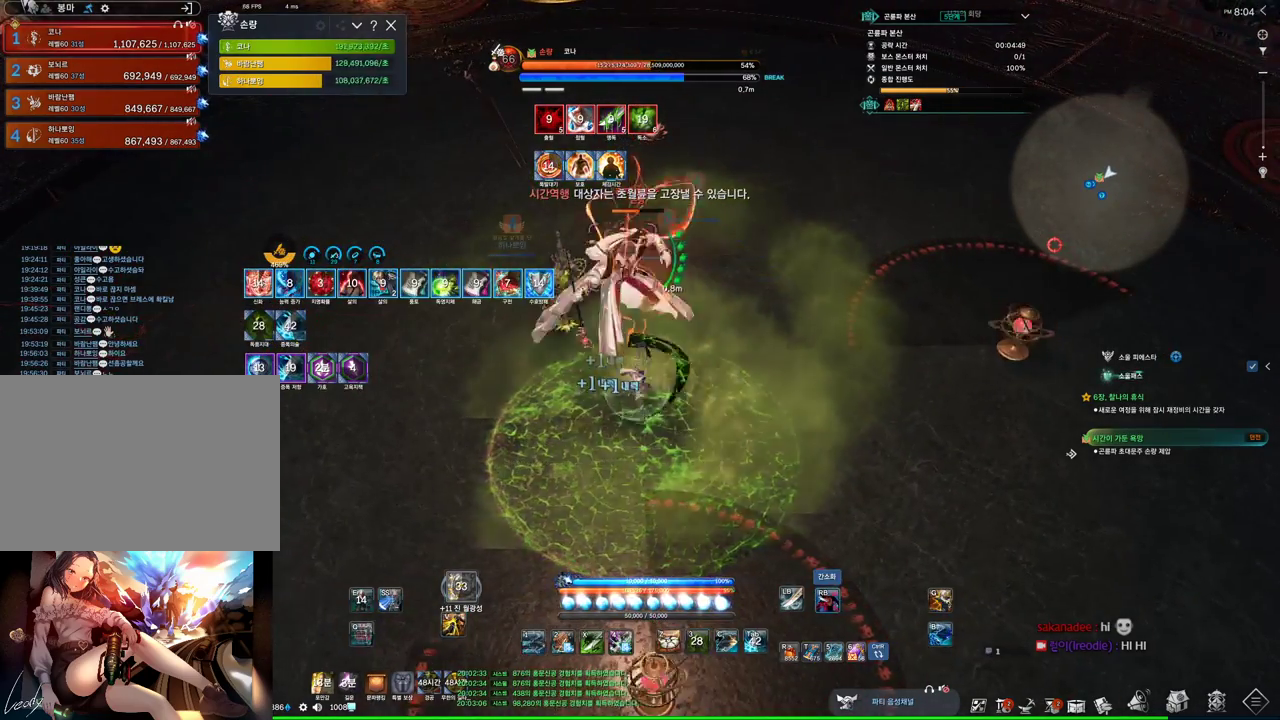
Gameplay with keyboard and mouse; each line is a JSON object with the keys and mouse buttons held at the frame after it. "events" lists presses ("down") and releases ("up") of "1", "2", "3", "4", "5", "a", "alt", "c", "ctrl", "d", "e", "f", "m", "q", "r", "s", "shift", "space", "t", "tab", "tilde", "v", "w", "x", "z", "mouse_left", "mouse_wheel", "mouse_right", "mouse_mb4" and "mouse_mb5" between this image and that frame as [ms after this image, input, new state], when the widget could be followed in between. "mouse_left", "mouse_wheel", "mouse_right", "mouse_mb4", "mouse_mb5" = the "left", "wheel", "right", "mb4", "mb5" buttons of the "mouse" list. No other keys are recorded. "wheel" means that the mouse wheel is clicked or scrolled. Mouse movement is not recorded.
{"keys": [], "mouse": [], "events": [[100, "f", "down"], [100, "mouse_right", "up"], [200, "w", "down"], [300, "f", "up"], [433, "w", "up"]]}
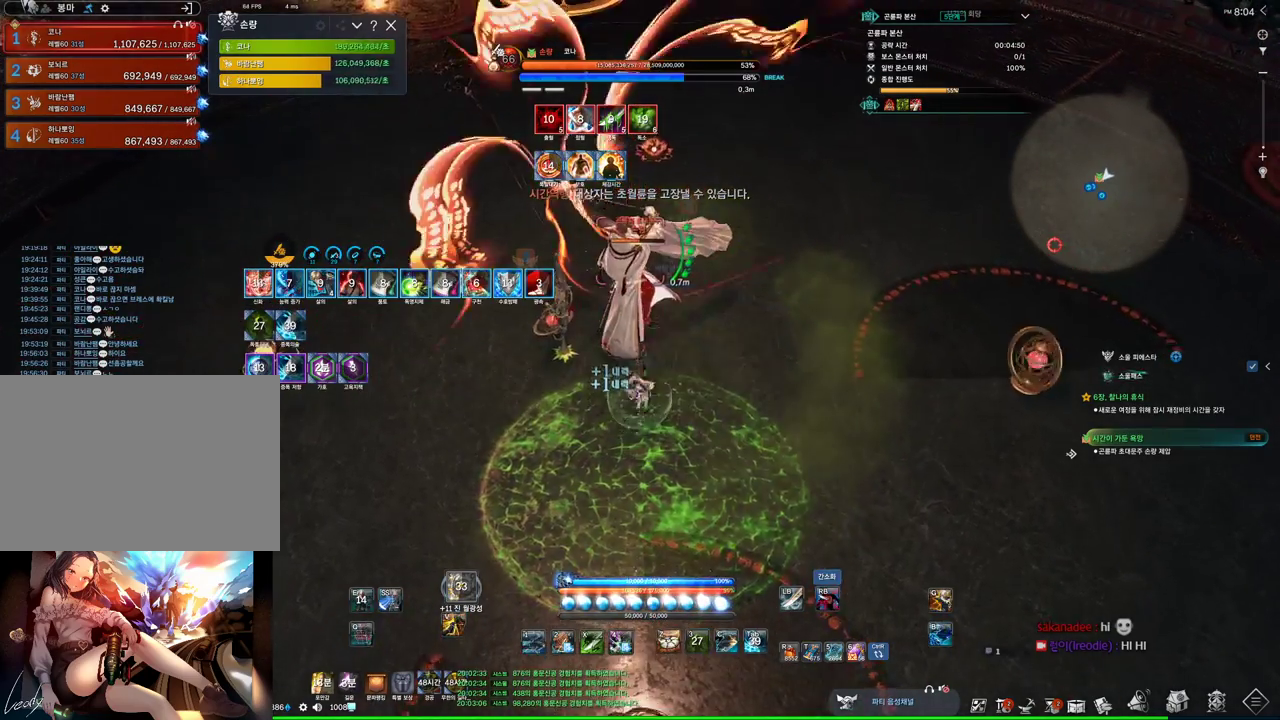
{"keys": ["d", "w"], "mouse": ["left"], "events": [[66, "c", "down"], [200, "c", "up"], [366, "mouse_left", "down"], [366, "w", "down"], [400, "d", "down"]]}
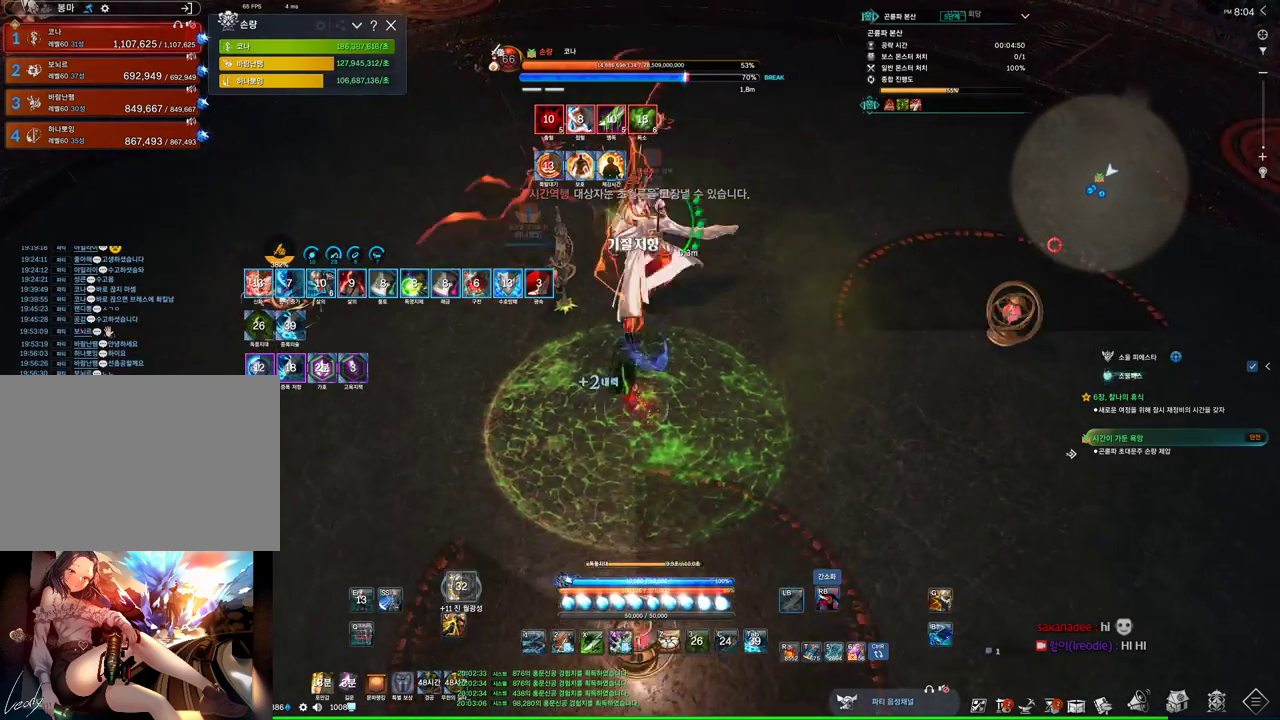
{"keys": ["d"], "mouse": [], "events": [[33, "d", "up"], [33, "mouse_left", "up"], [33, "mouse_right", "down"], [200, "f", "down"], [200, "mouse_right", "up"], [266, "f", "up"], [366, "d", "down"], [400, "w", "up"]]}
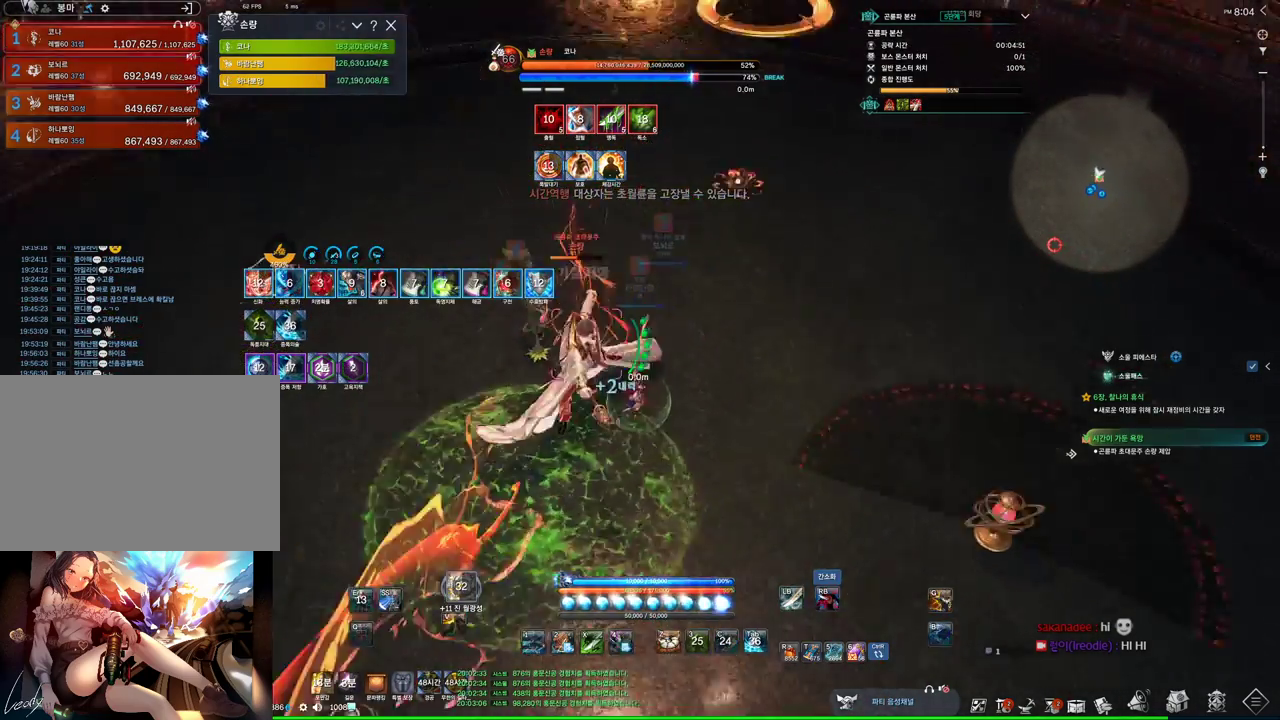
{"keys": ["a", "f"], "mouse": [], "events": [[66, "mouse_right", "down"], [100, "d", "up"], [100, "s", "down"], [200, "mouse_right", "up"], [333, "a", "down"], [333, "s", "up"], [433, "f", "down"]]}
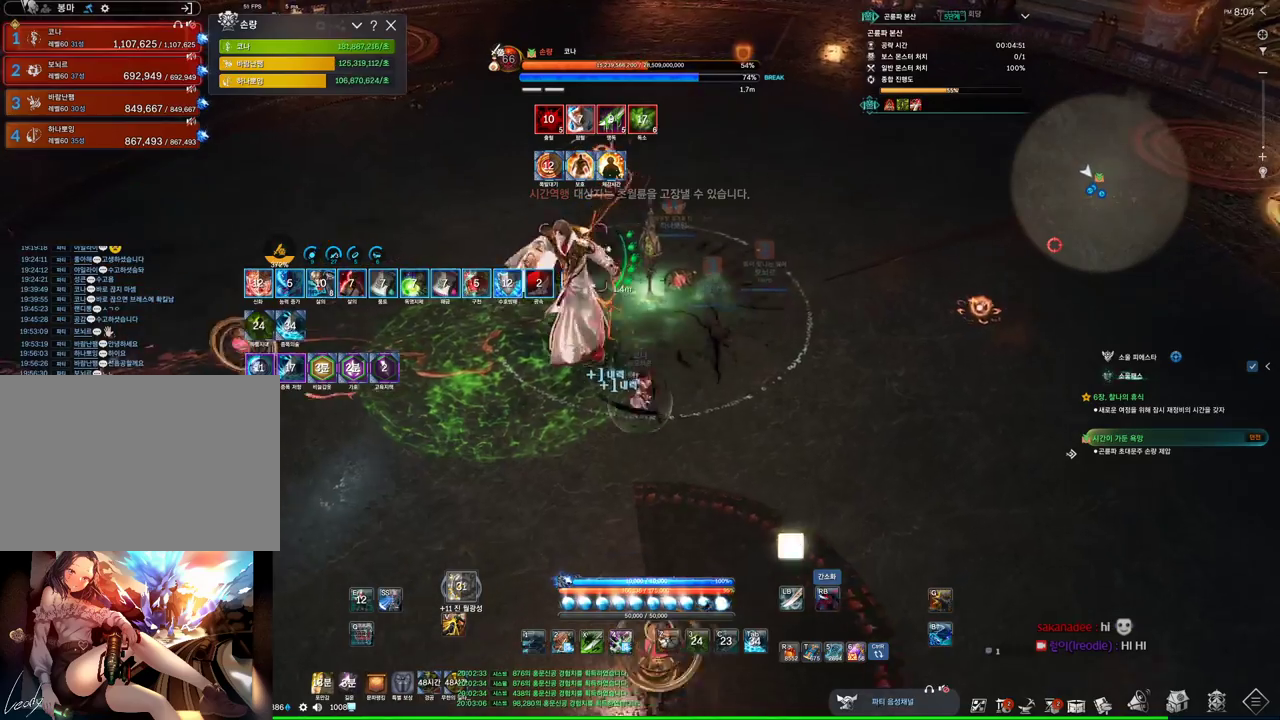
{"keys": ["f"], "mouse": [], "events": [[100, "a", "up"], [100, "f", "up"], [233, "mouse_right", "down"], [366, "mouse_right", "up"], [433, "f", "down"]]}
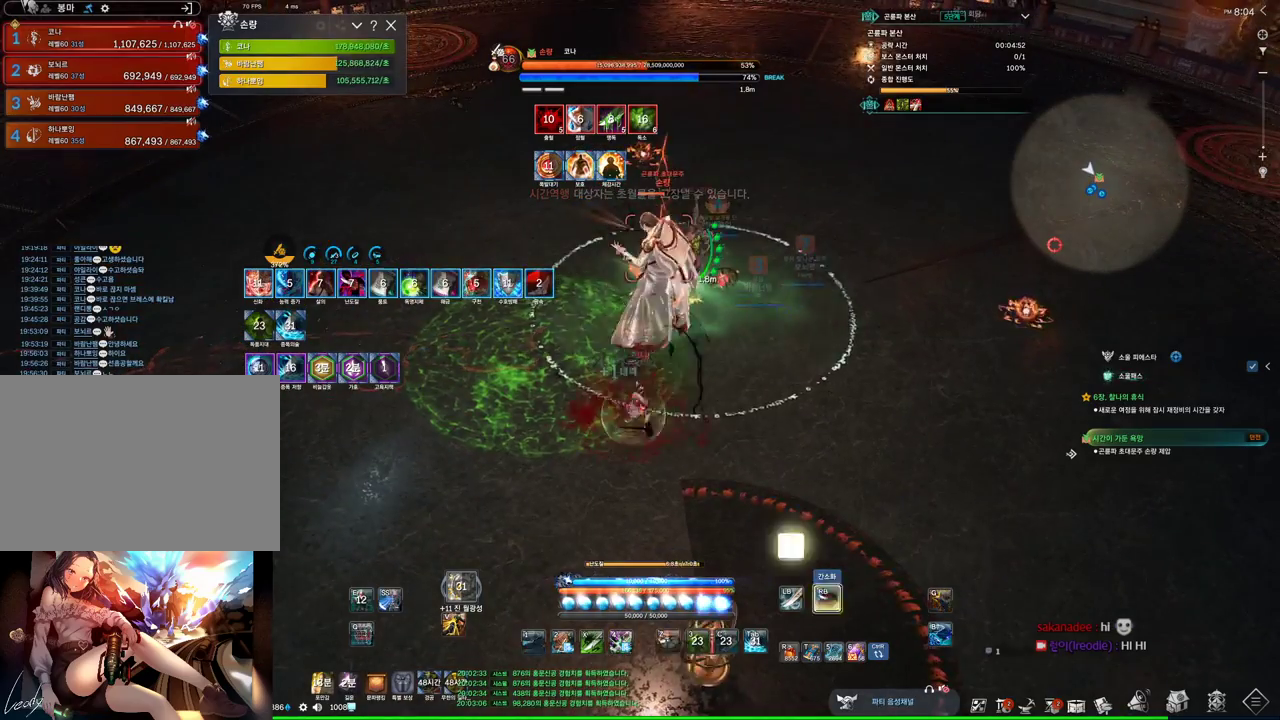
{"keys": [], "mouse": [], "events": [[266, "f", "up"], [266, "mouse_right", "down"], [466, "mouse_right", "up"]]}
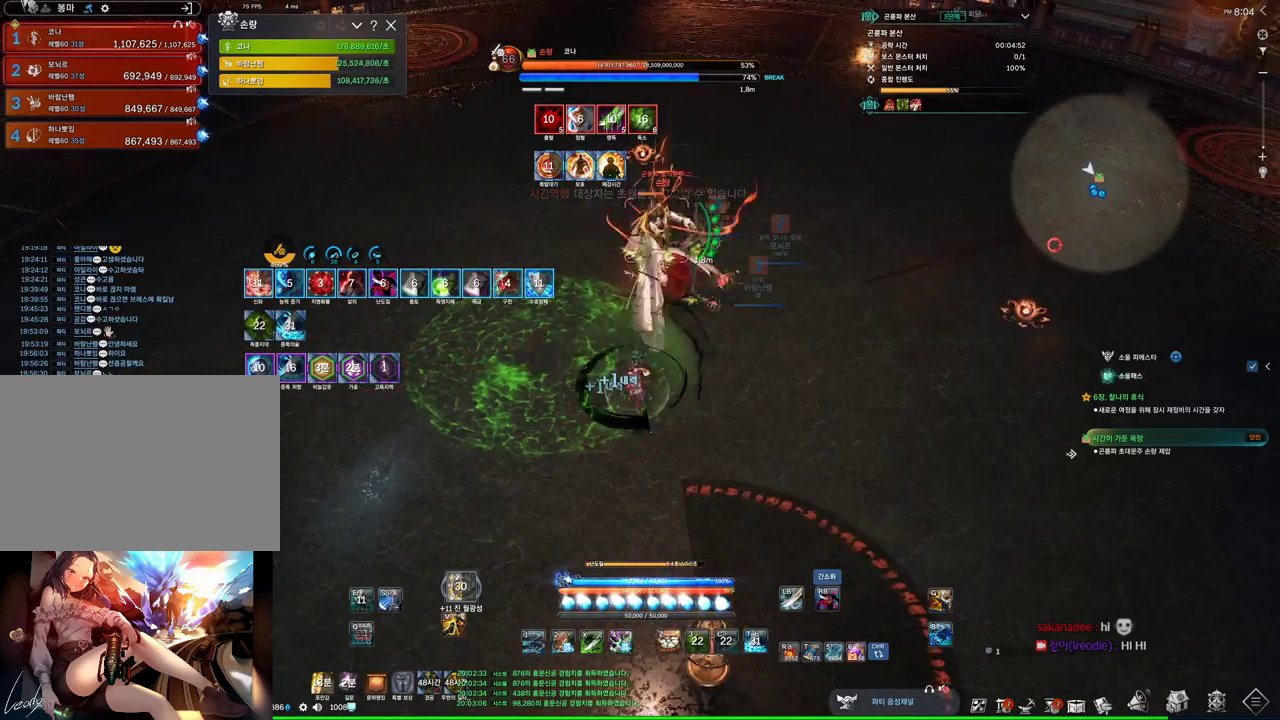
{"keys": ["a"], "mouse": ["right"], "events": [[66, "f", "down"], [200, "a", "down"], [200, "w", "down"], [366, "f", "up"], [366, "mouse_right", "down"], [466, "w", "up"]]}
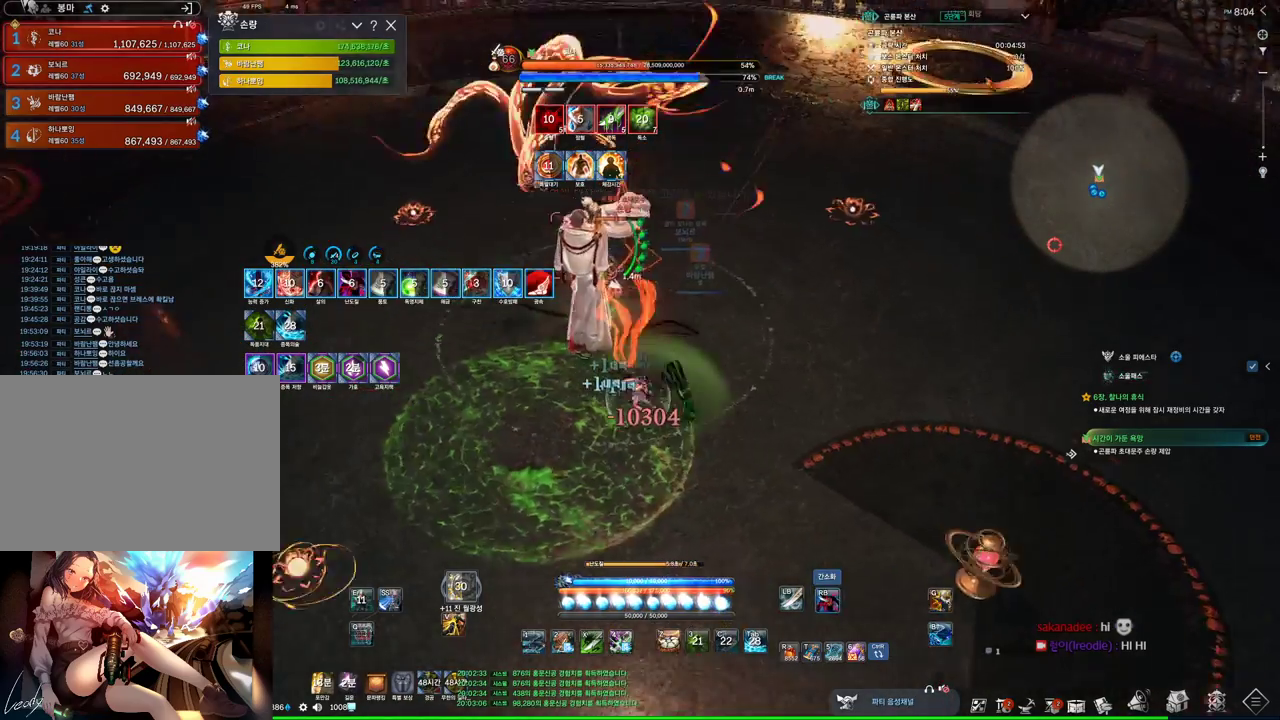
{"keys": ["a"], "mouse": ["right"], "events": [[100, "mouse_right", "up"], [266, "f", "down"], [500, "f", "up"], [500, "mouse_right", "down"]]}
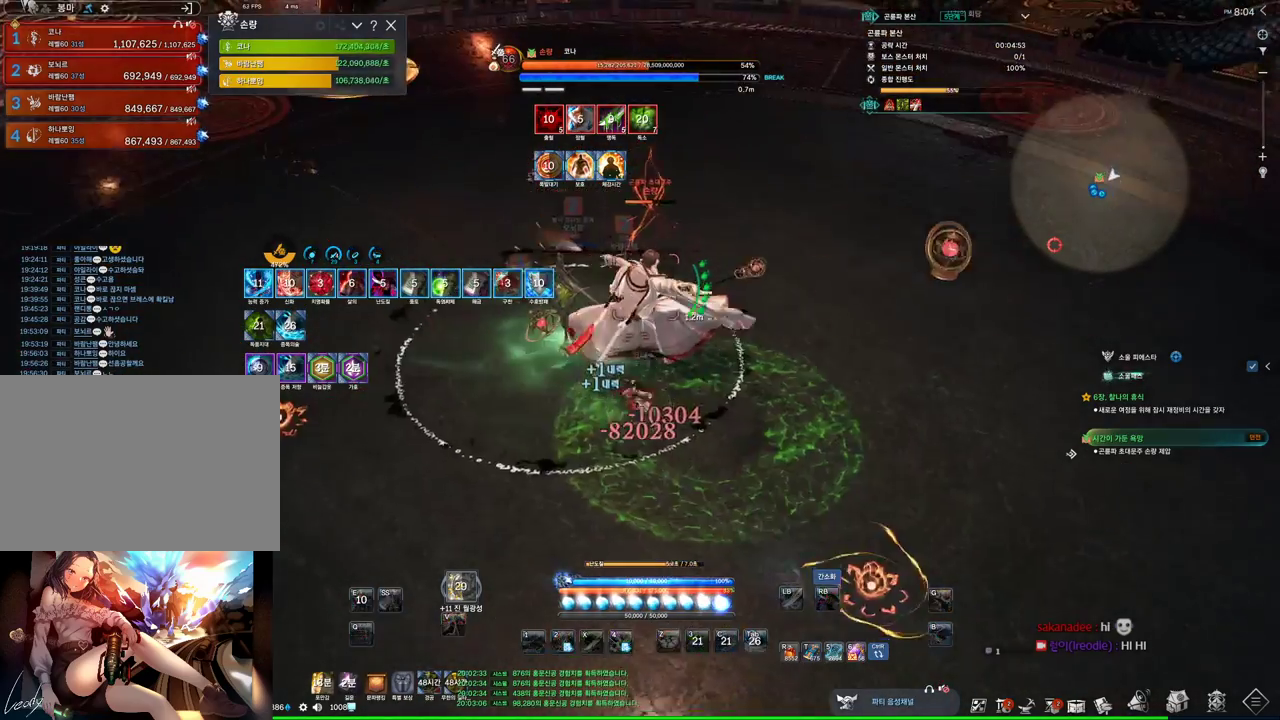
{"keys": [], "mouse": [], "events": [[66, "a", "up"], [233, "mouse_right", "up"]]}
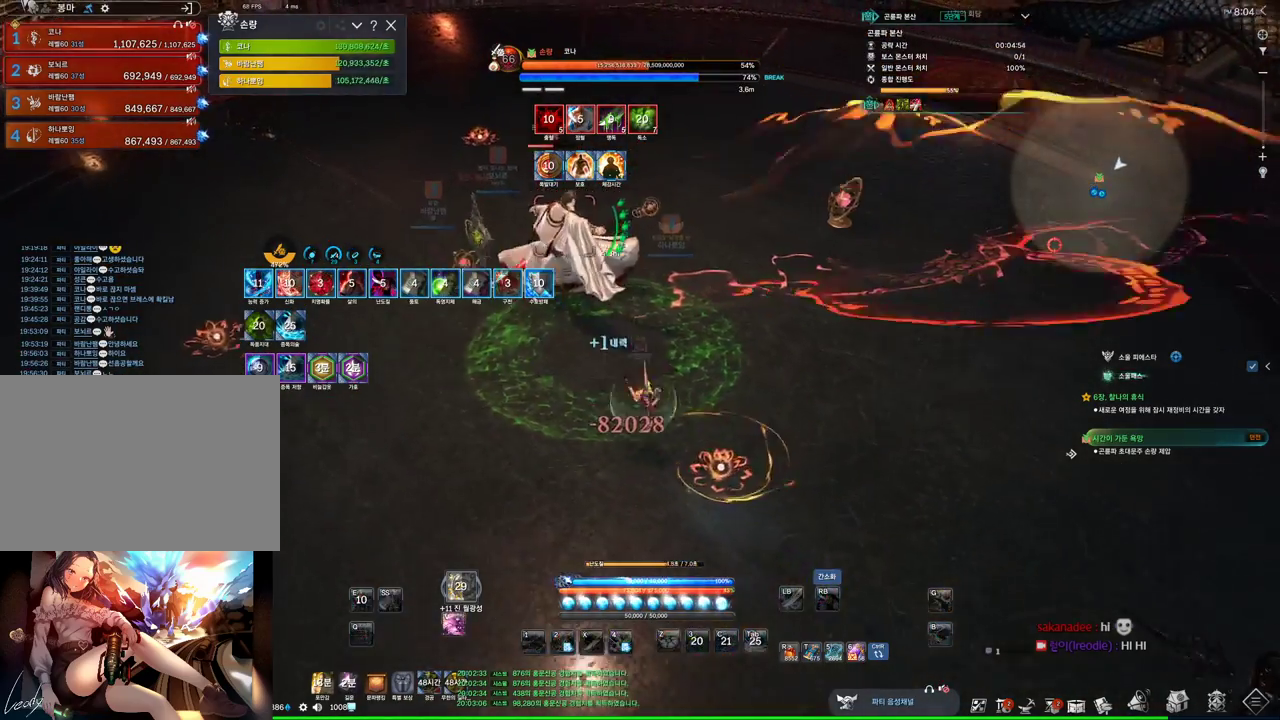
{"keys": [], "mouse": [], "events": [[66, "f", "down"], [133, "f", "up"], [233, "f", "down"], [300, "f", "up"]]}
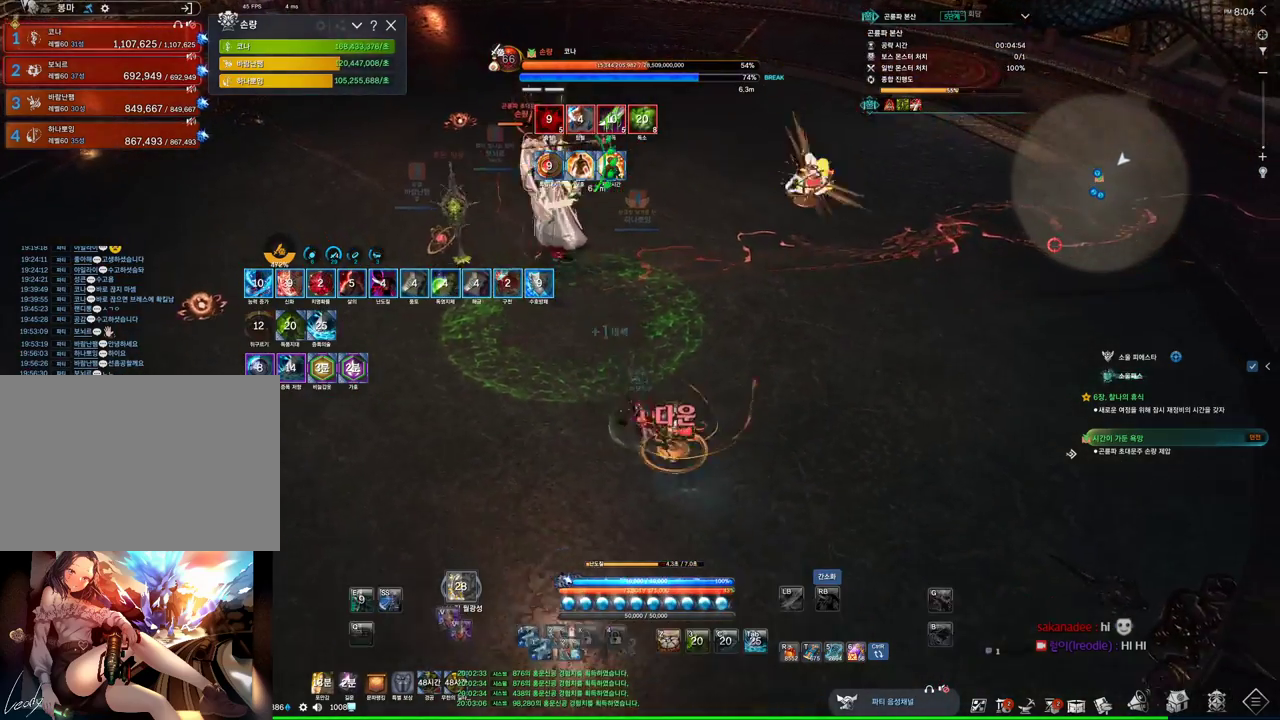
{"keys": ["w"], "mouse": [], "events": [[433, "w", "down"]]}
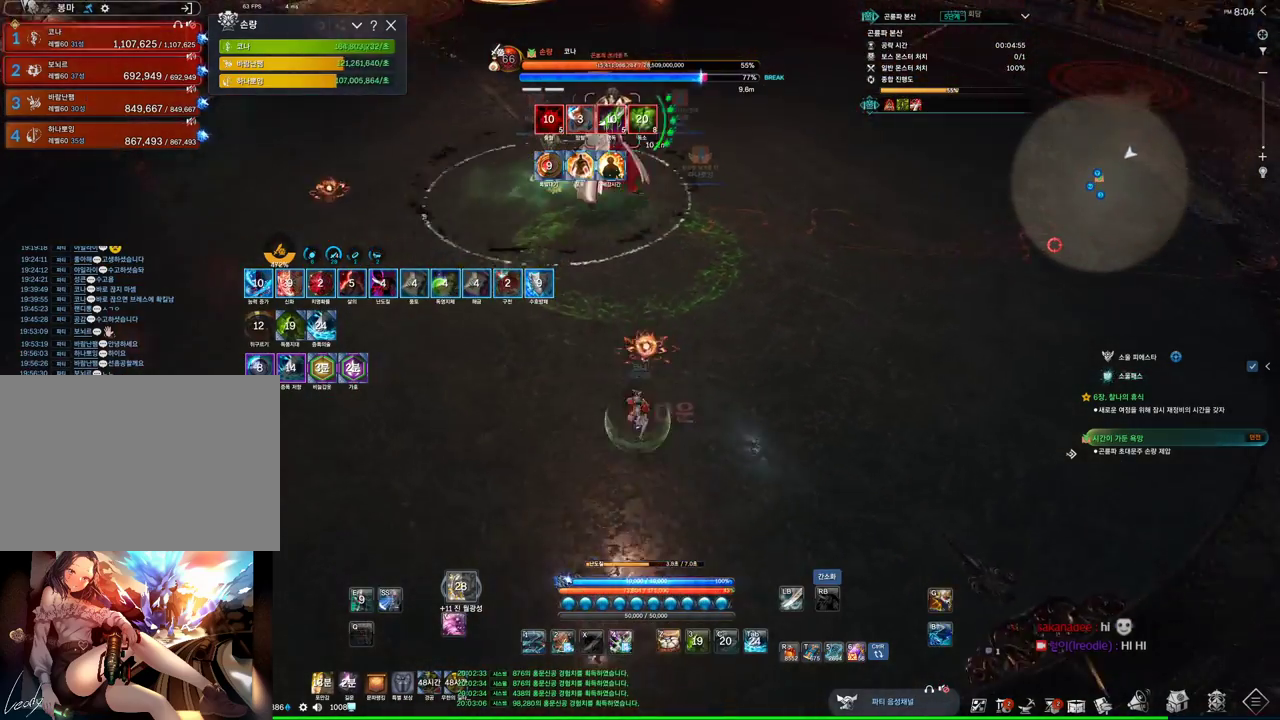
{"keys": ["w"], "mouse": [], "events": []}
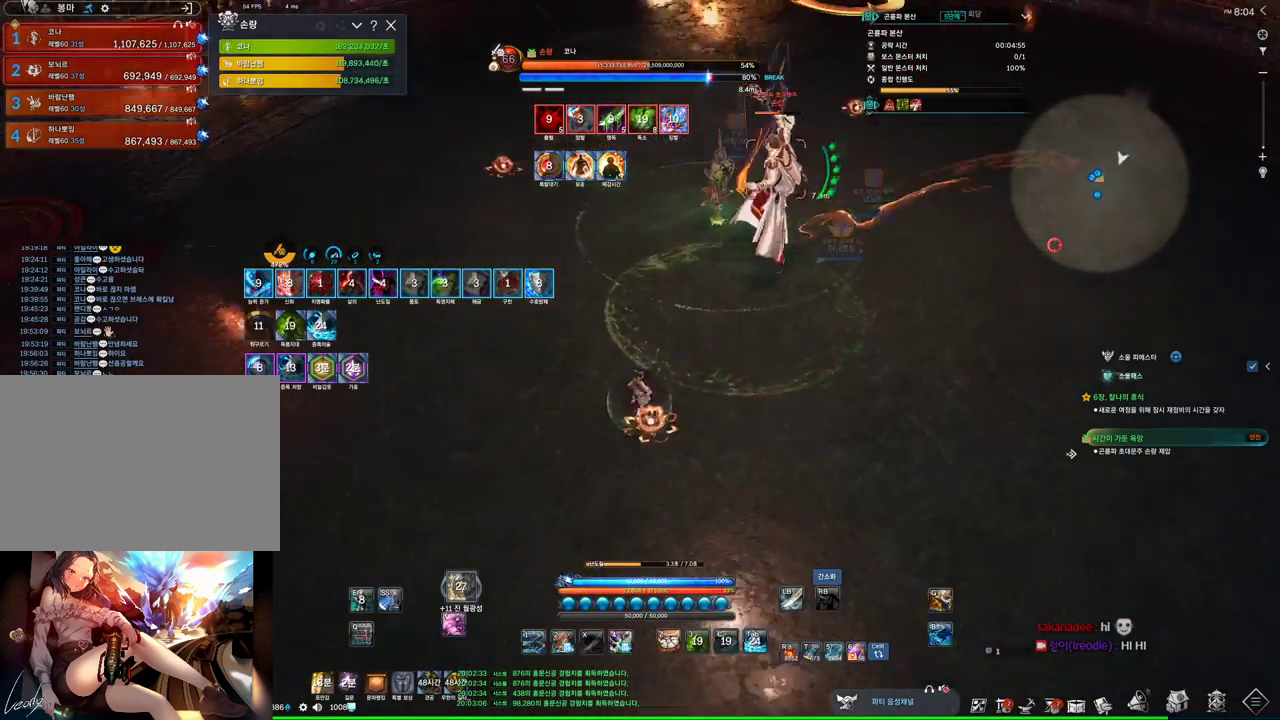
{"keys": ["w"], "mouse": [], "events": []}
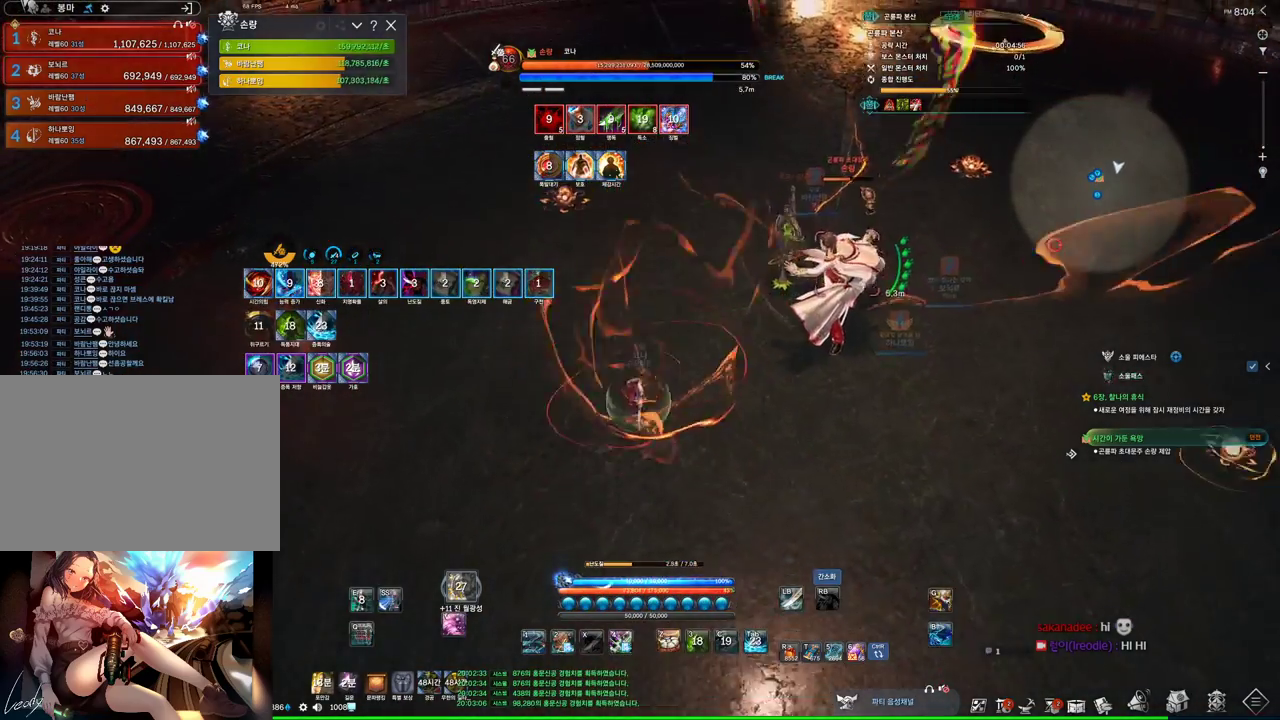
{"keys": ["w"], "mouse": [], "events": []}
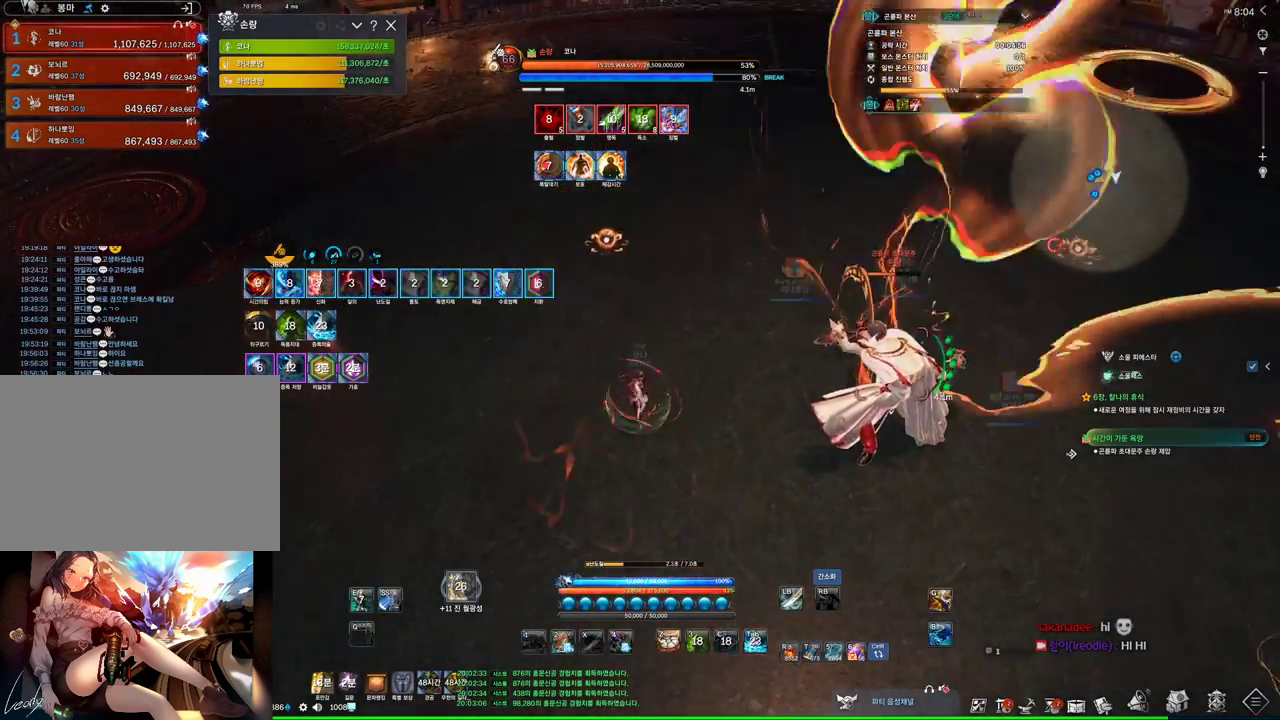
{"keys": ["w"], "mouse": [], "events": []}
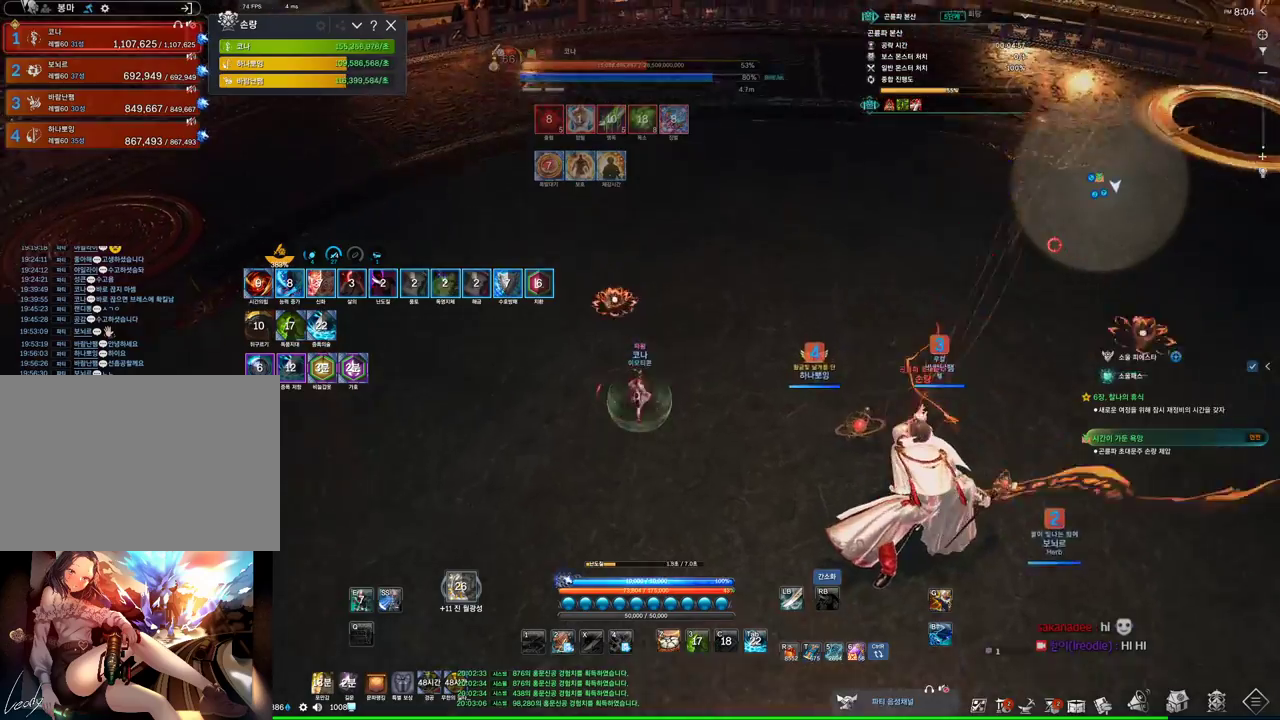
{"keys": ["w"], "mouse": [], "events": []}
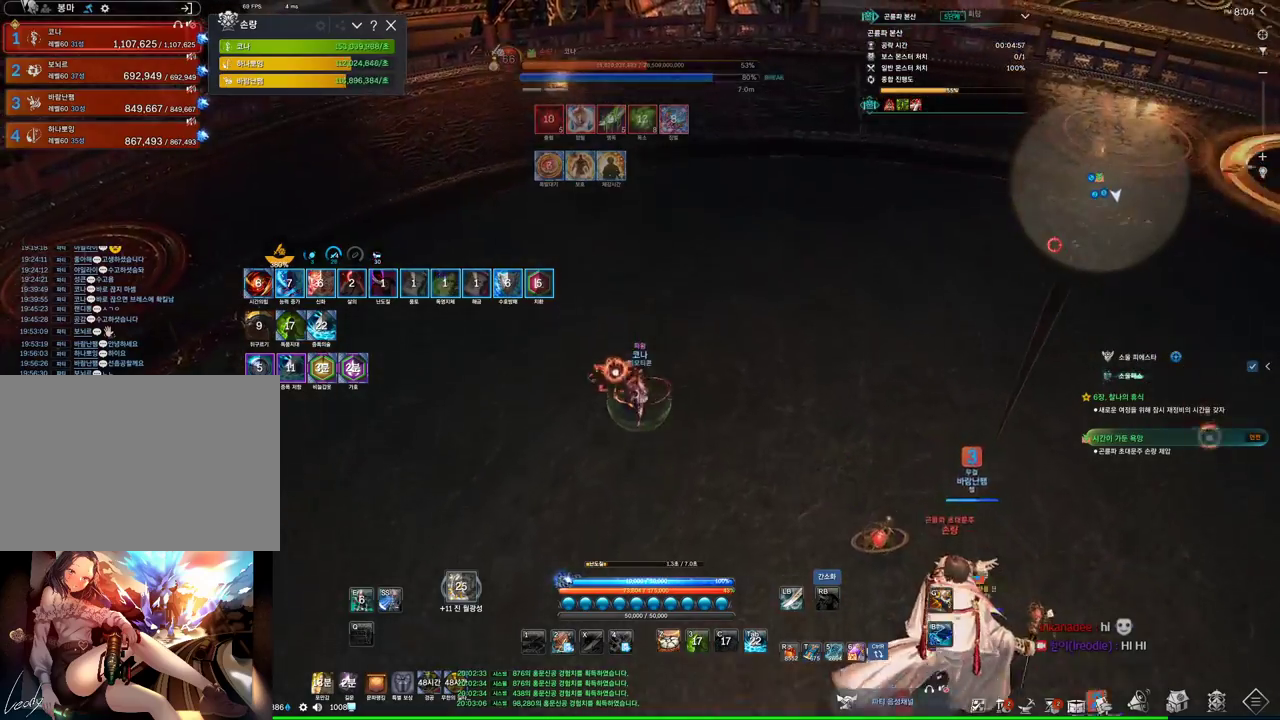
{"keys": ["d"], "mouse": [], "events": [[66, "d", "down"], [200, "w", "up"]]}
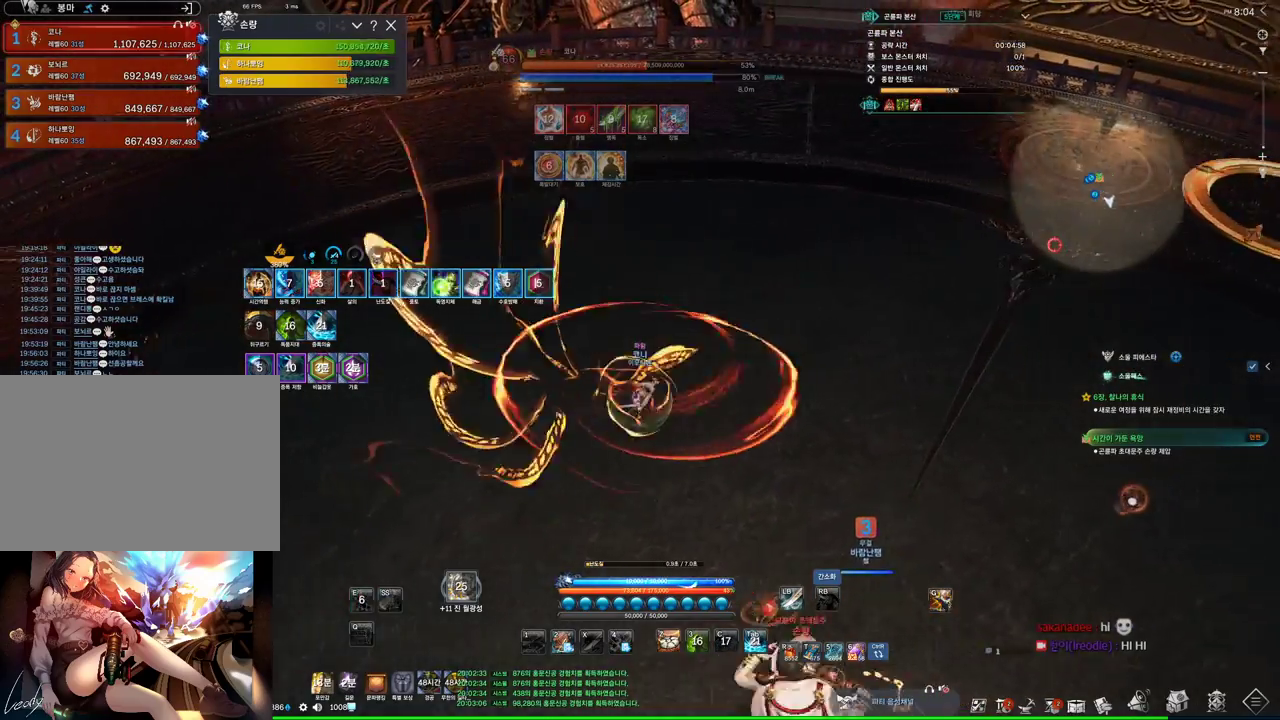
{"keys": ["d"], "mouse": [], "events": []}
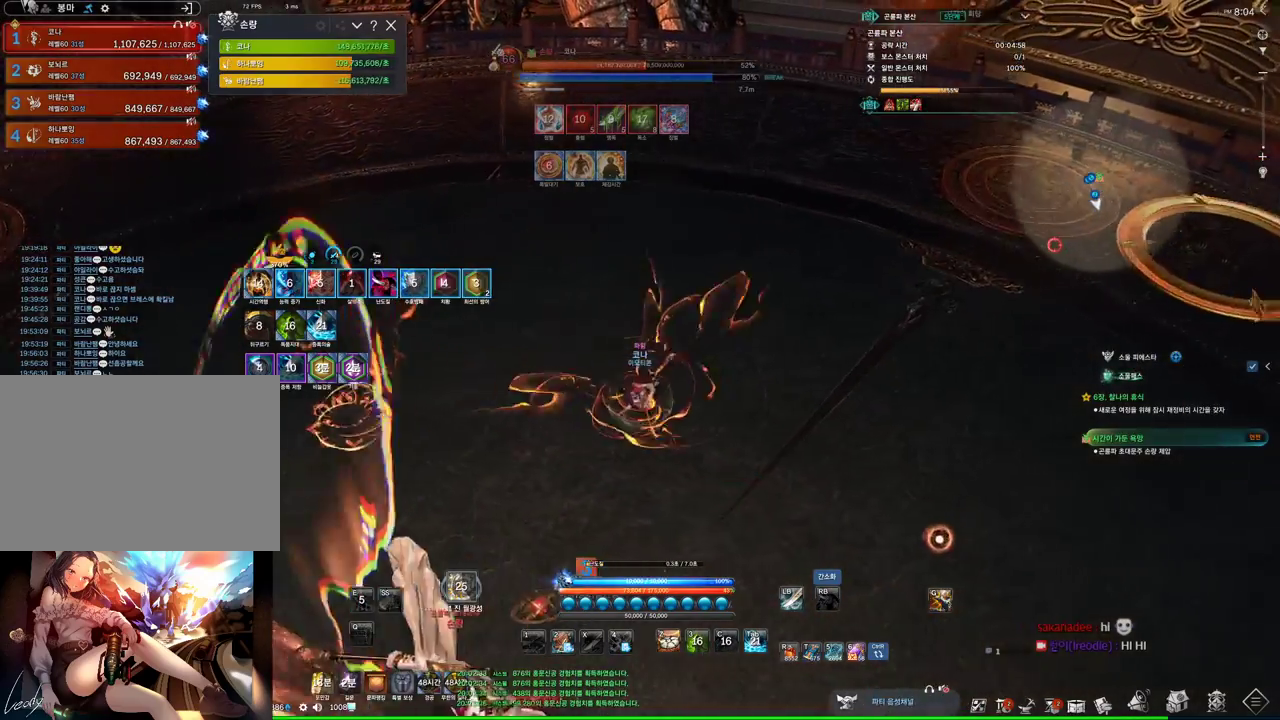
{"keys": ["d"], "mouse": [], "events": []}
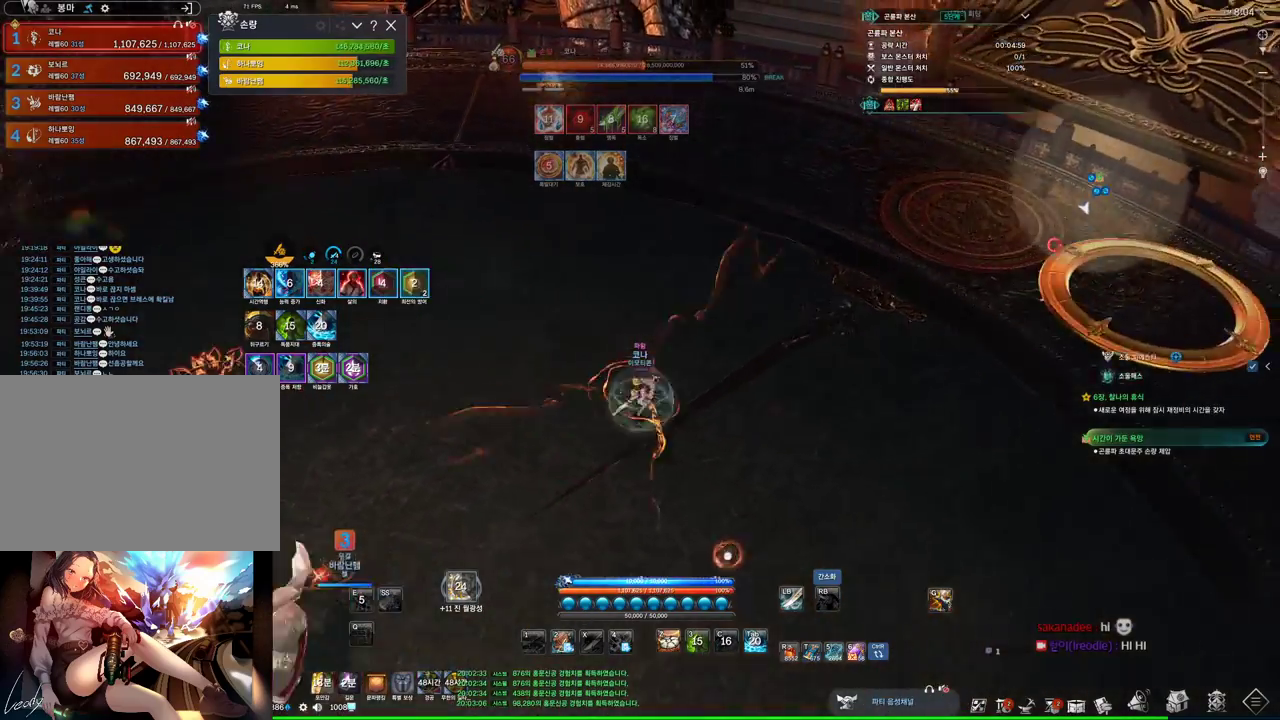
{"keys": ["d"], "mouse": [], "events": []}
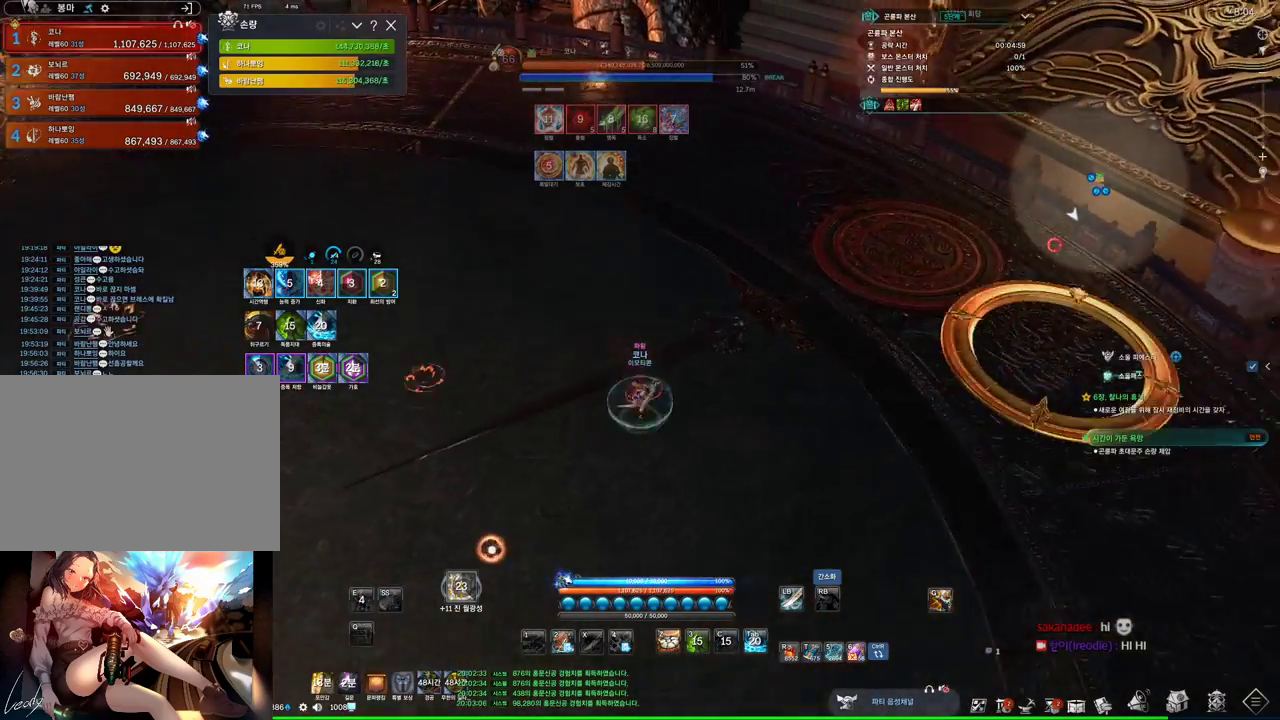
{"keys": ["w"], "mouse": [], "events": [[233, "w", "down"], [433, "d", "up"]]}
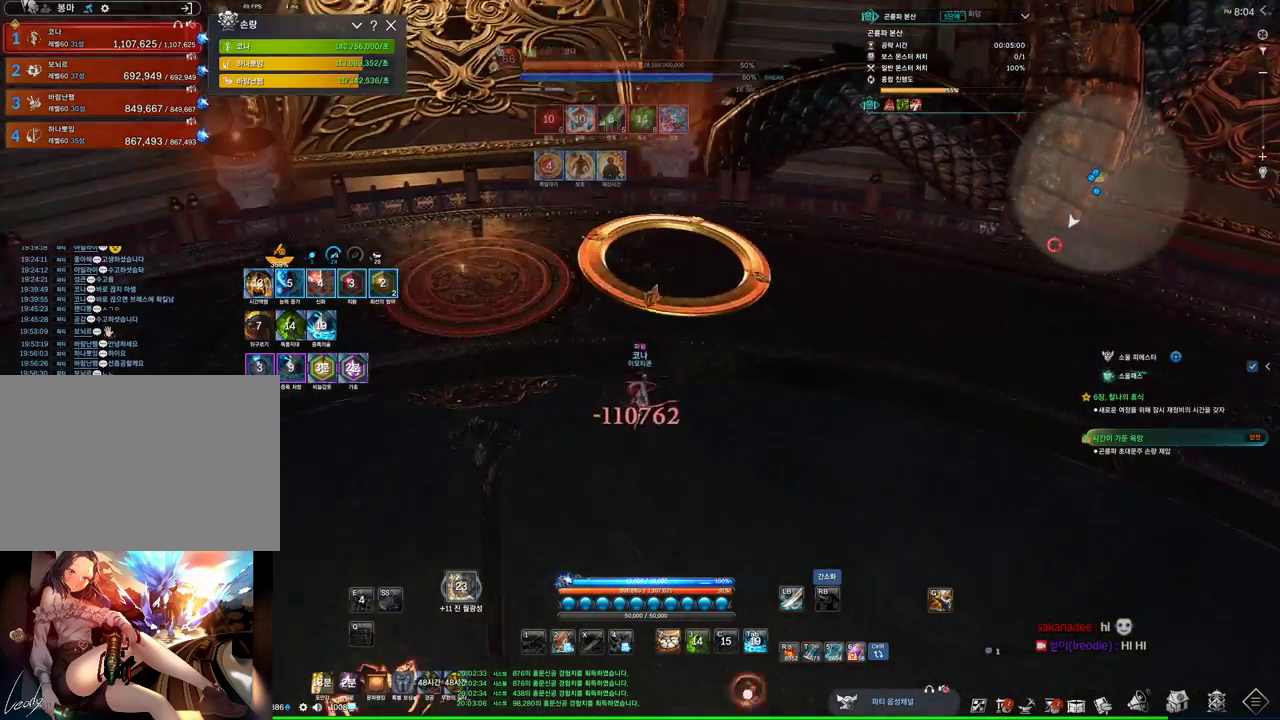
{"keys": ["w"], "mouse": [], "events": []}
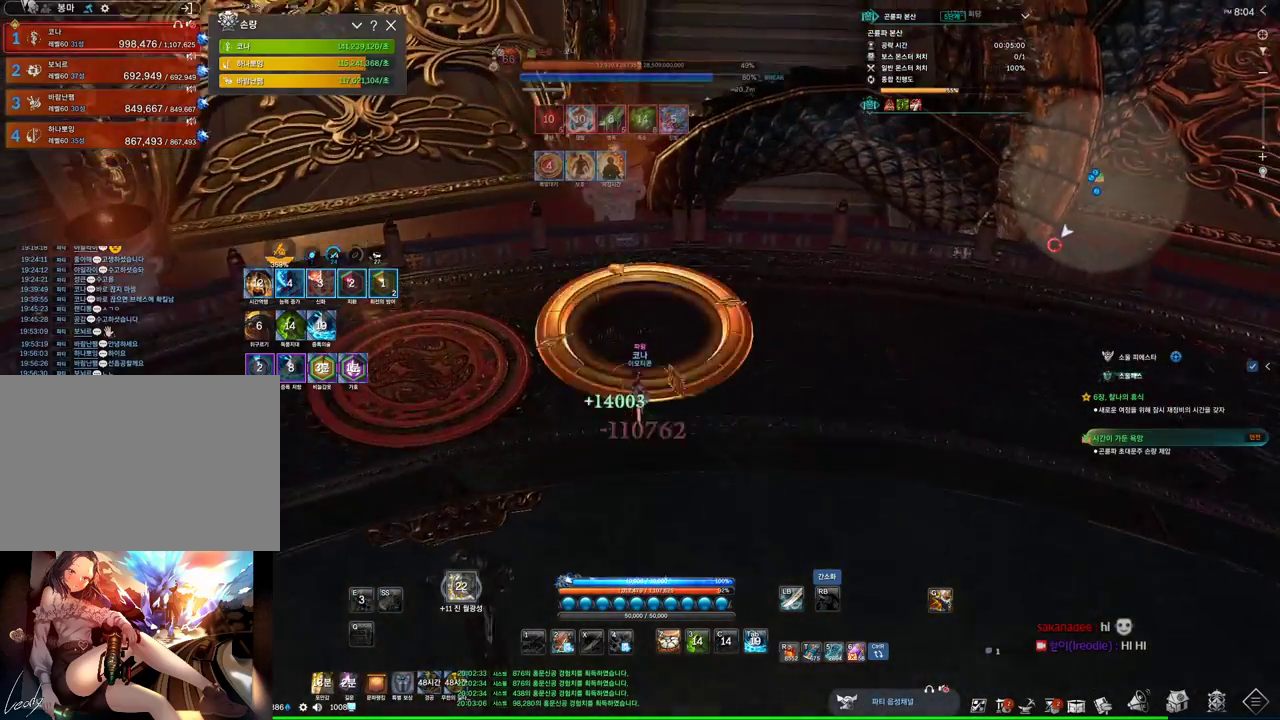
{"keys": [], "mouse": [], "events": [[33, "space", "down"], [66, "w", "up"], [166, "space", "up"]]}
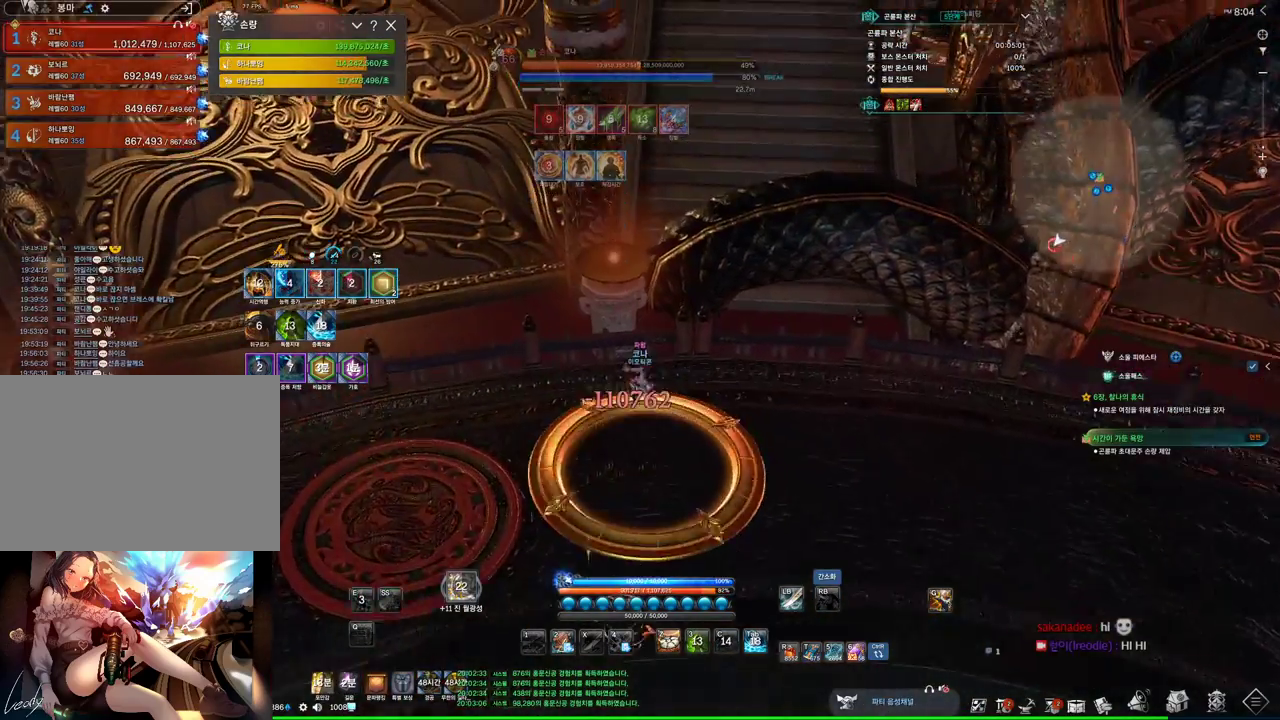
{"keys": [], "mouse": [], "events": []}
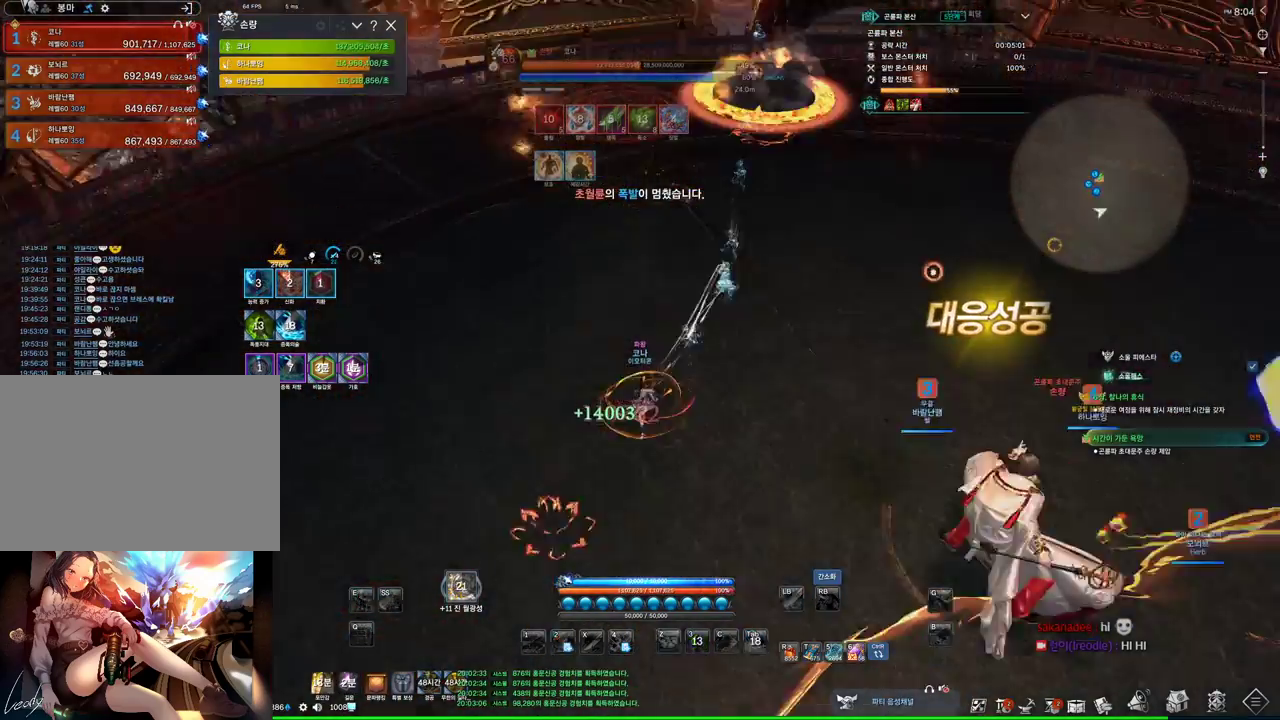
{"keys": ["d"], "mouse": [], "events": [[333, "d", "down"]]}
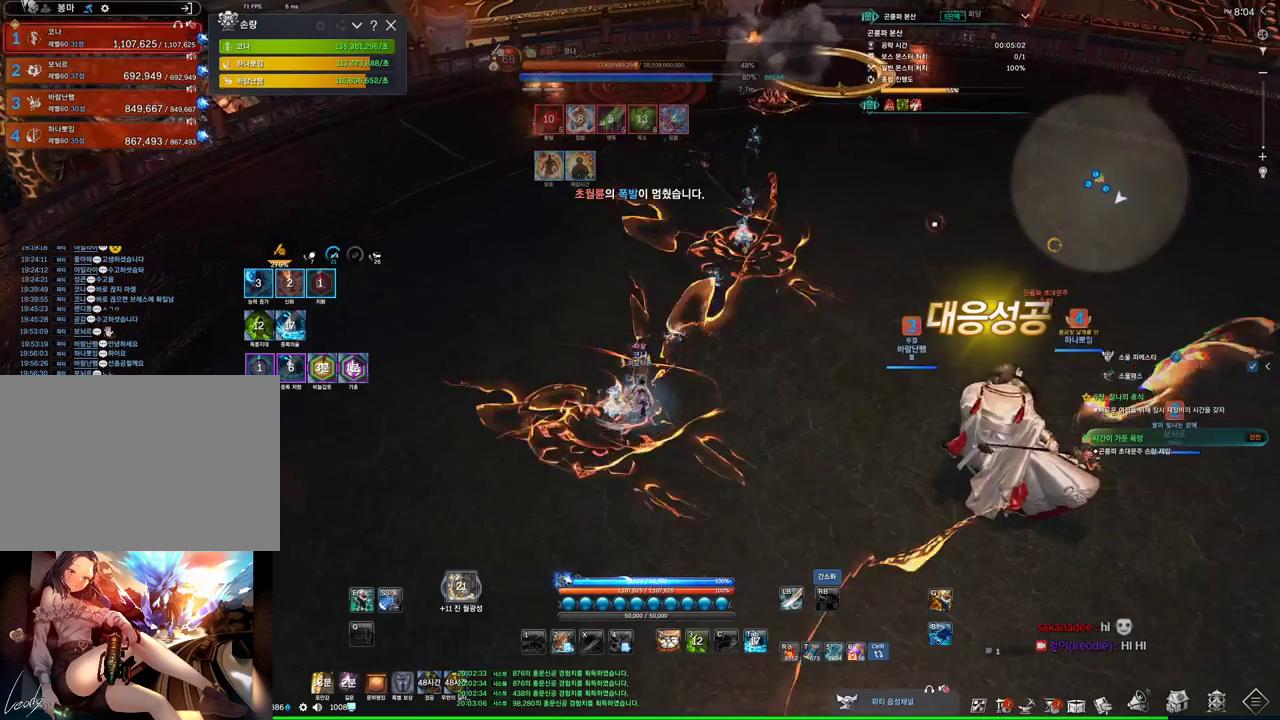
{"keys": ["d", "w"], "mouse": [], "events": [[300, "w", "down"]]}